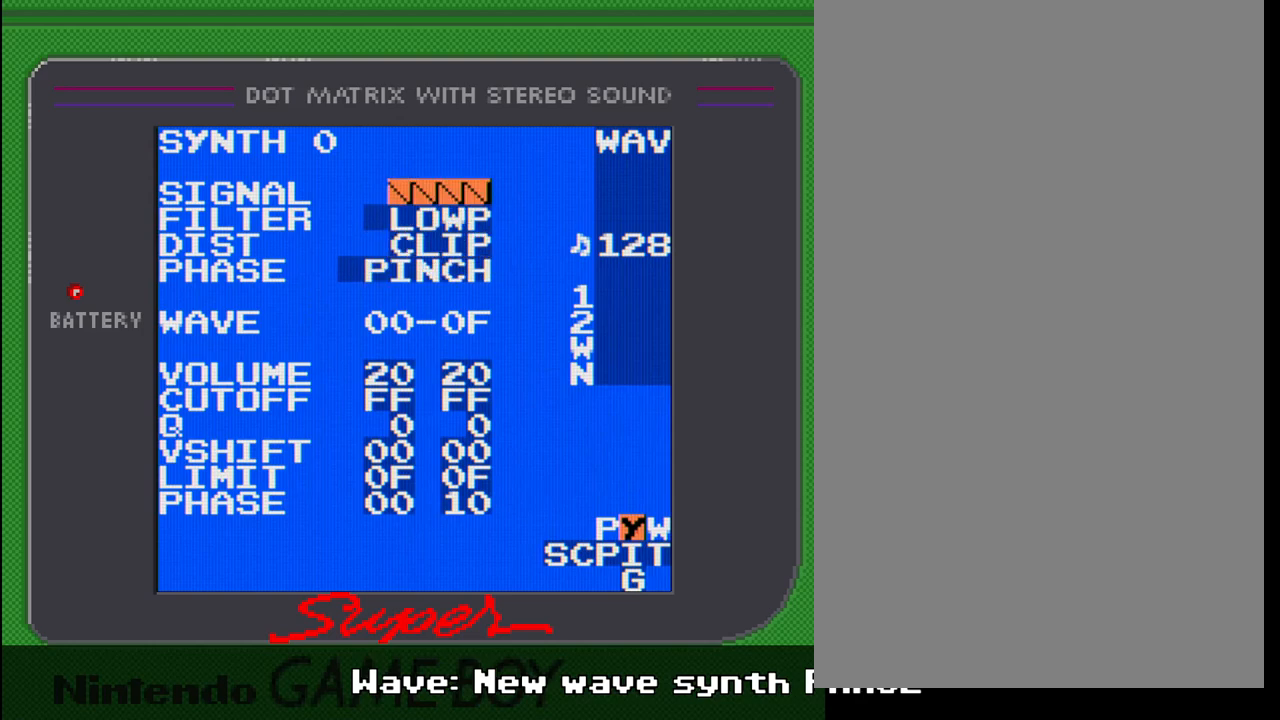
Gameplay with a controller (Nintendo layout); each line is a JSON object with the inputs held at the frame after it. "events" lists button and stick changes between this image and that frame as [ms after this image, input, new state], when the widget could be followed in between. Not read: L3 R3.
{"buttons": ["A"], "events": [[233, "A", "down"], [383, "DPAD_RIGHT", "down"], [433, "DPAD_RIGHT", "up"]]}
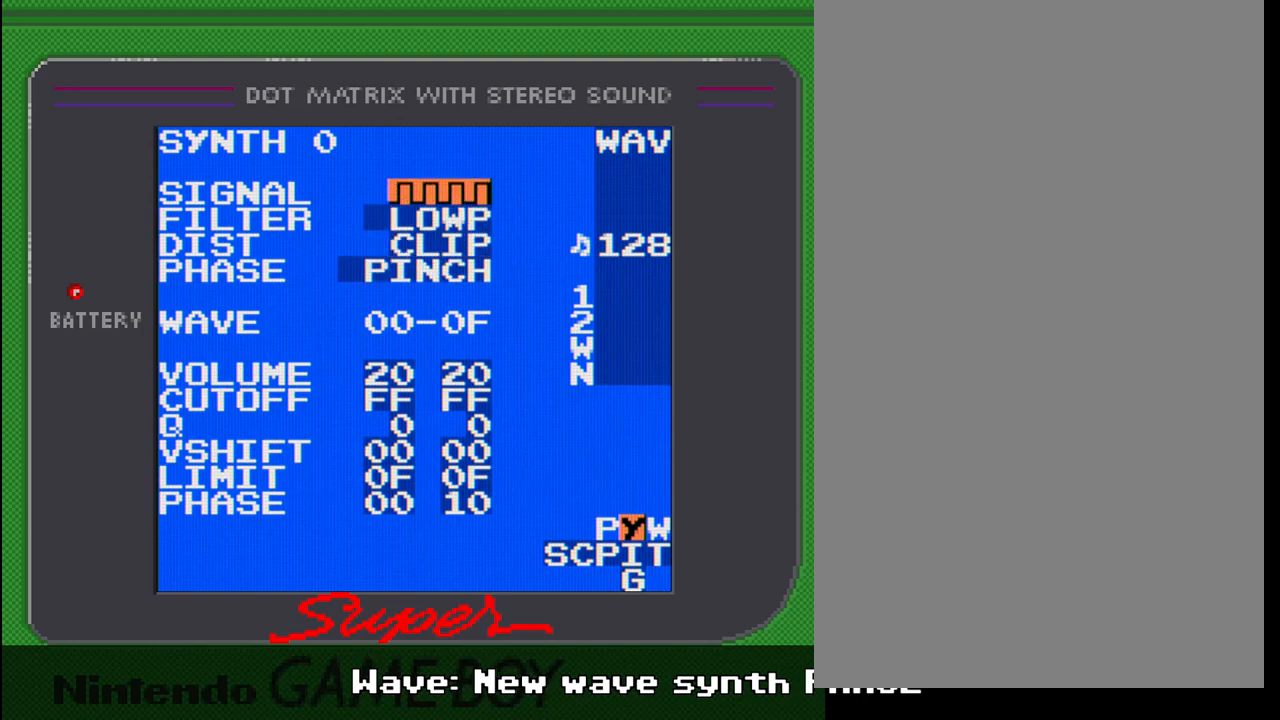
{"buttons": [], "events": [[400, "A", "up"]]}
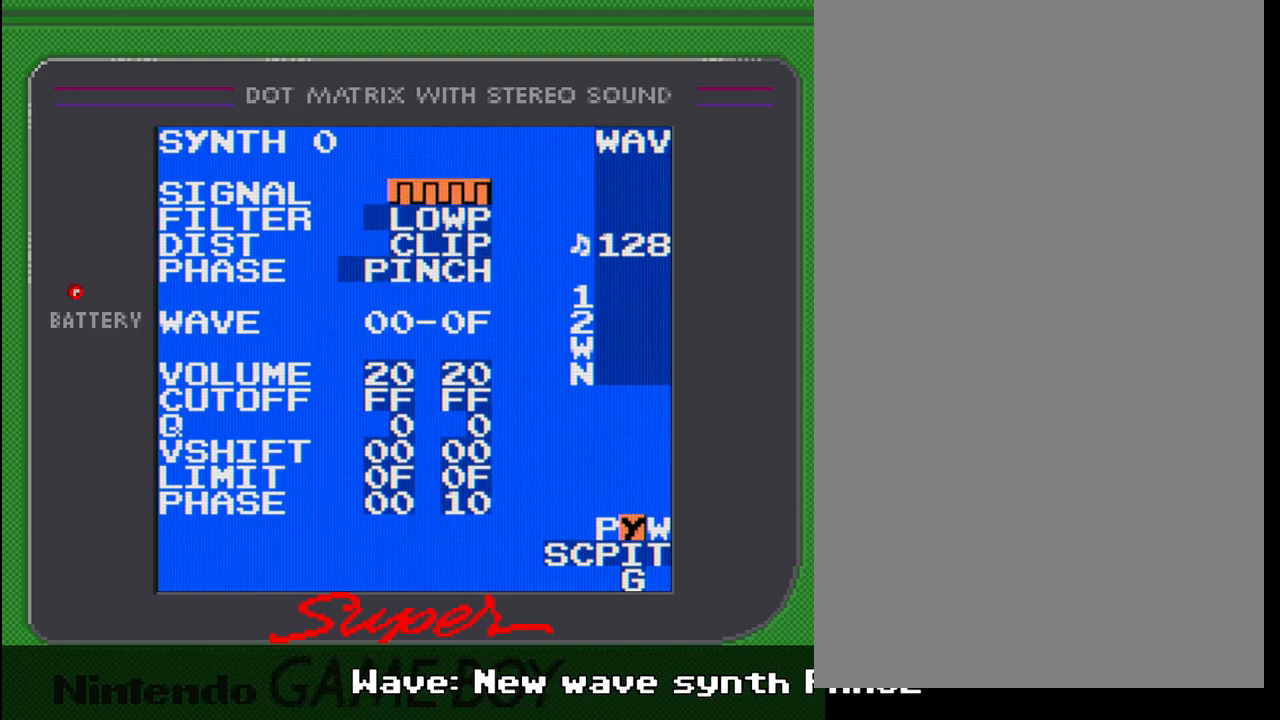
{"buttons": ["DPAD_RIGHT", "SELECT"], "events": [[350, "SELECT", "down"], [500, "DPAD_RIGHT", "down"]]}
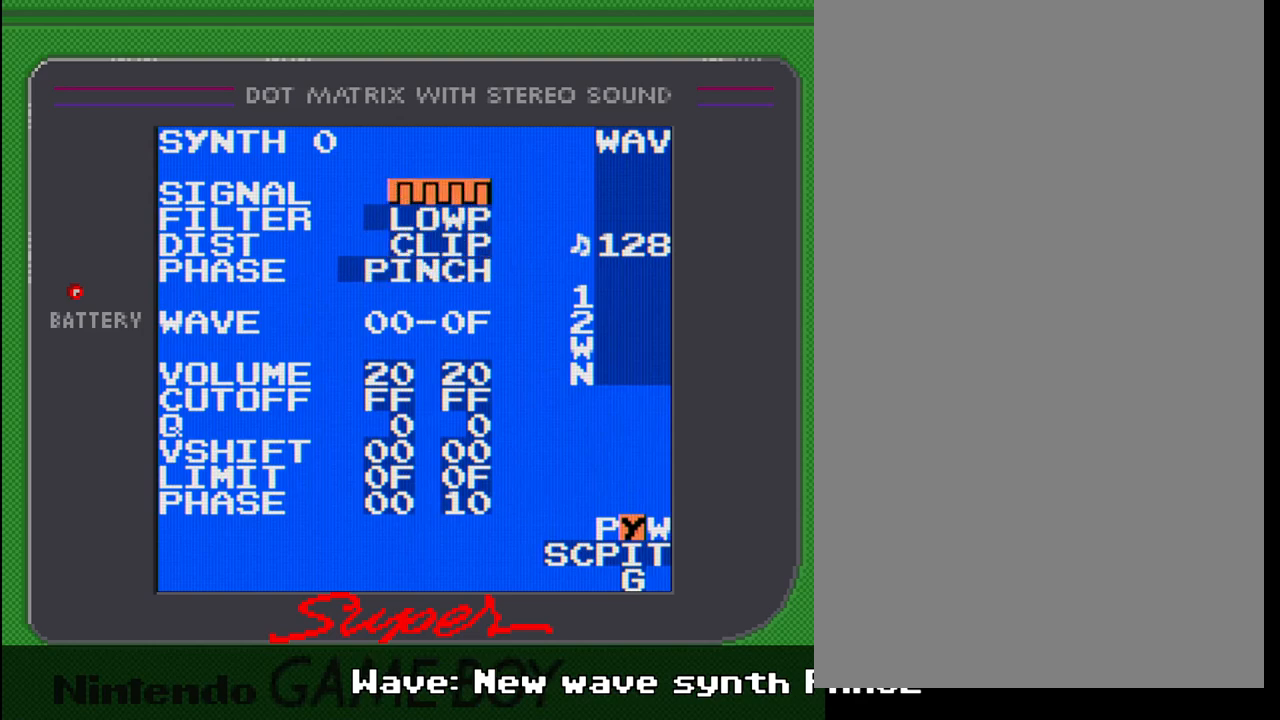
{"buttons": [], "events": [[83, "DPAD_RIGHT", "up"], [250, "SELECT", "up"]]}
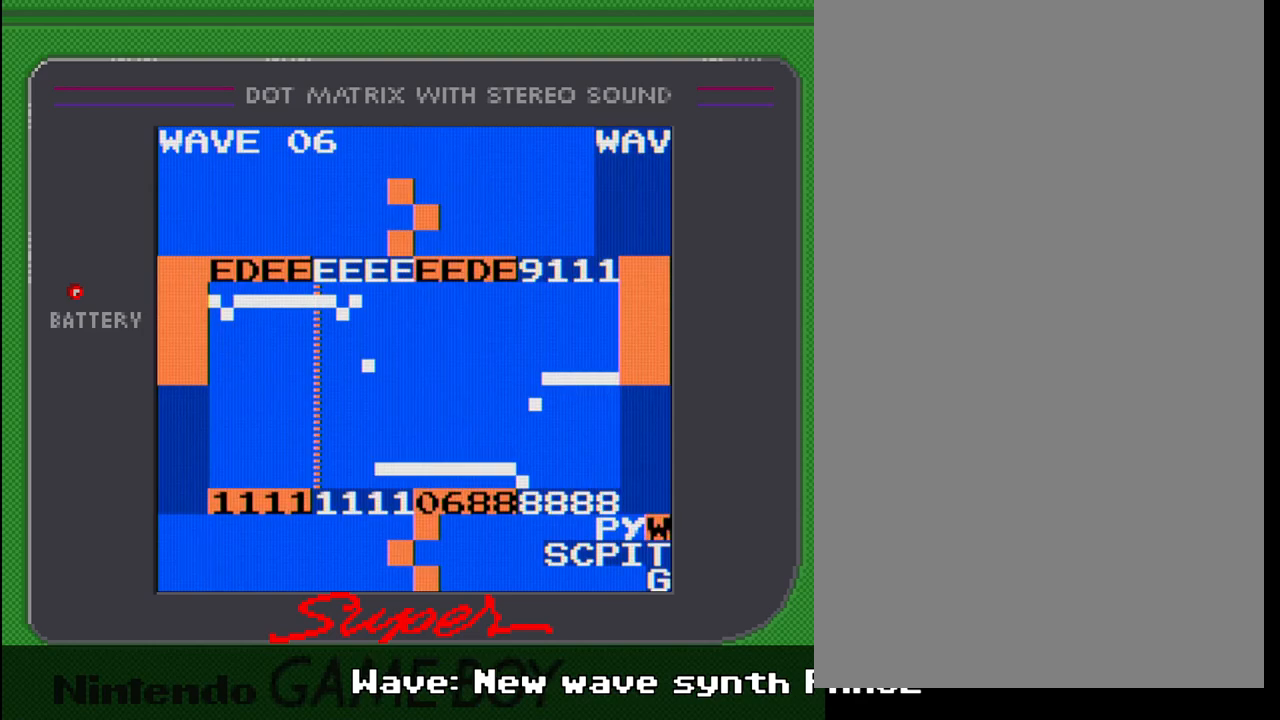
{"buttons": ["B", "DPAD_RIGHT"], "events": [[133, "B", "down"], [350, "DPAD_RIGHT", "down"]]}
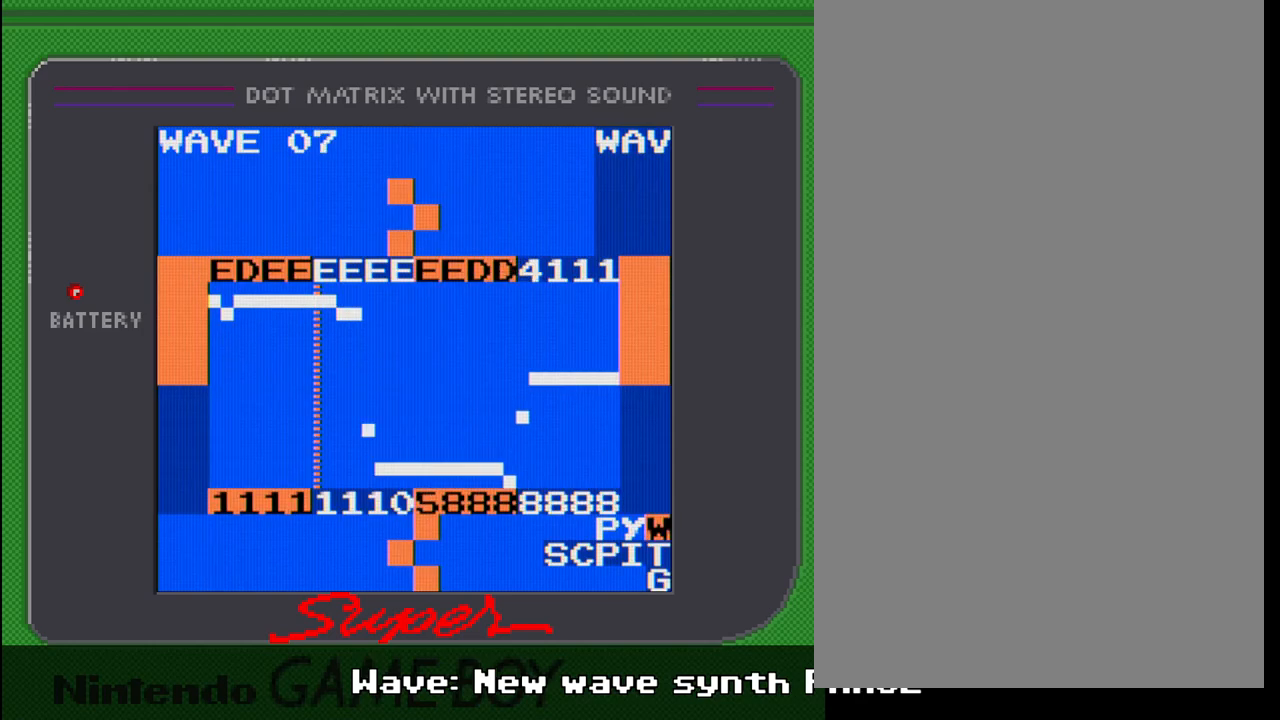
{"buttons": ["B", "DPAD_RIGHT"], "events": [[17, "DPAD_RIGHT", "up"], [433, "DPAD_RIGHT", "down"]]}
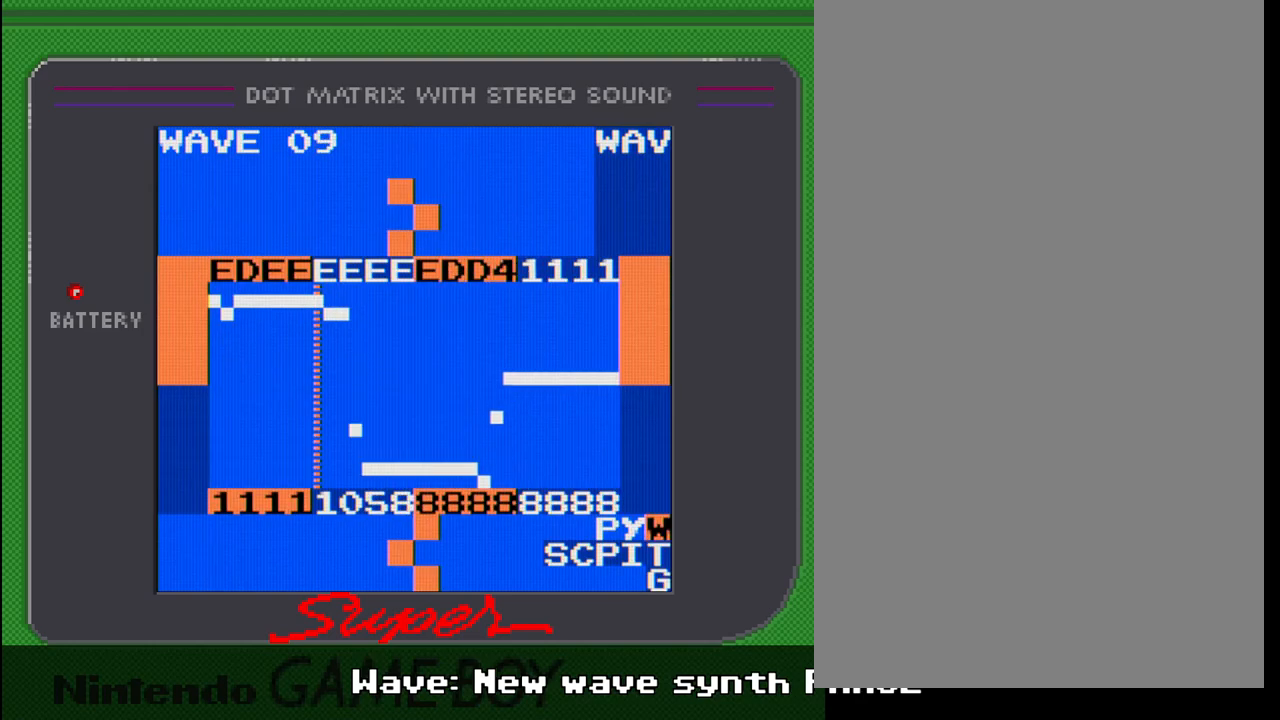
{"buttons": ["B"], "events": [[50, "DPAD_RIGHT", "up"], [450, "DPAD_RIGHT", "down"], [500, "DPAD_RIGHT", "up"]]}
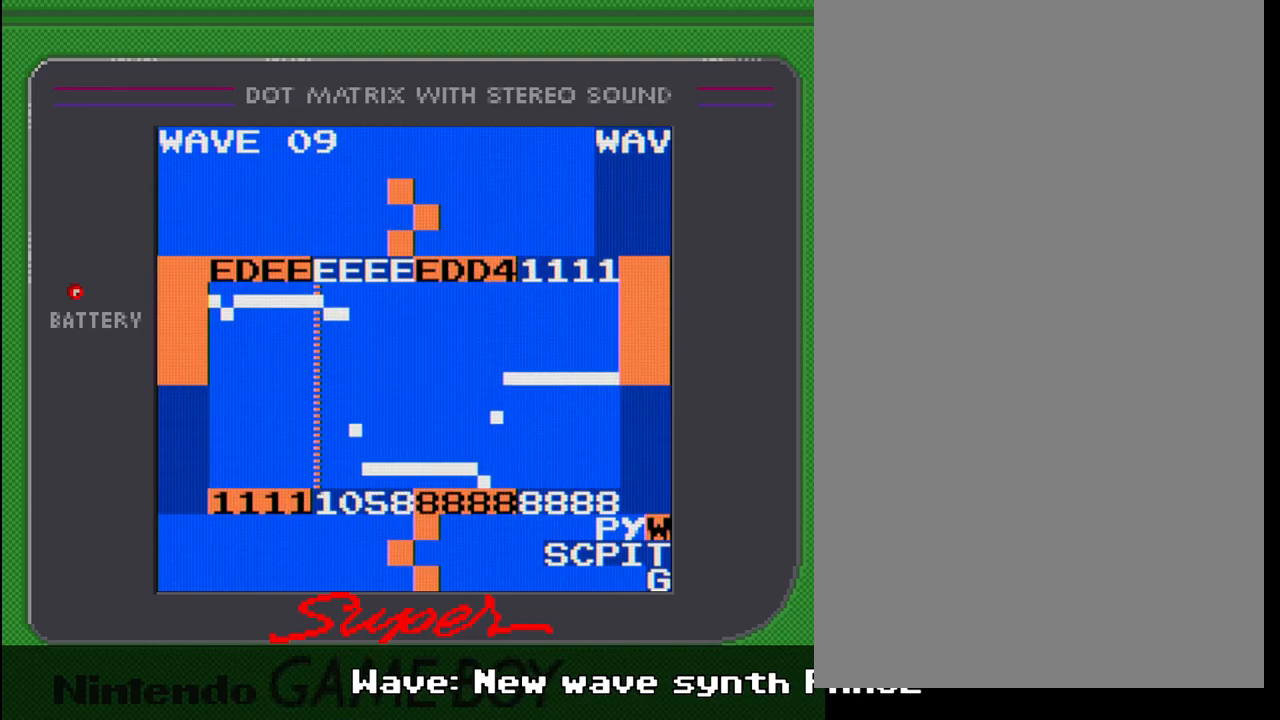
{"buttons": ["DPAD_RIGHT"], "events": [[33, "B", "up"], [483, "DPAD_RIGHT", "down"]]}
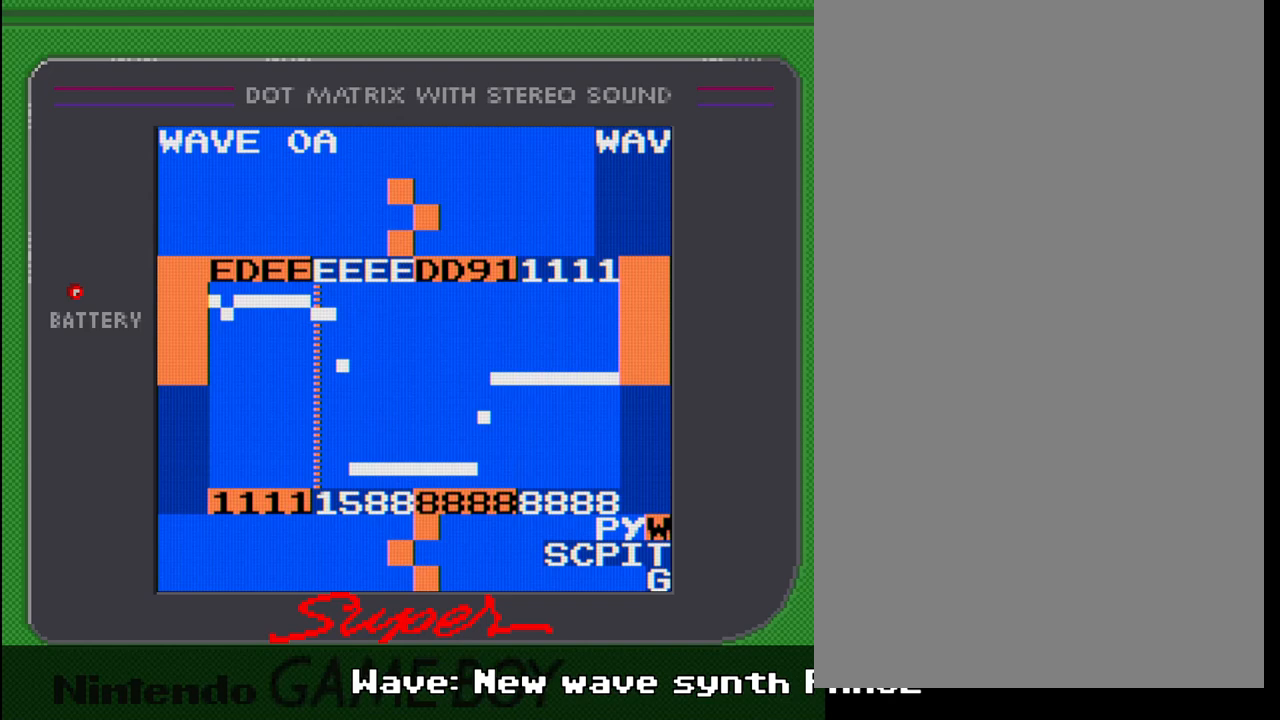
{"buttons": [], "events": [[50, "DPAD_RIGHT", "up"], [333, "DPAD_RIGHT", "down"], [400, "DPAD_RIGHT", "up"]]}
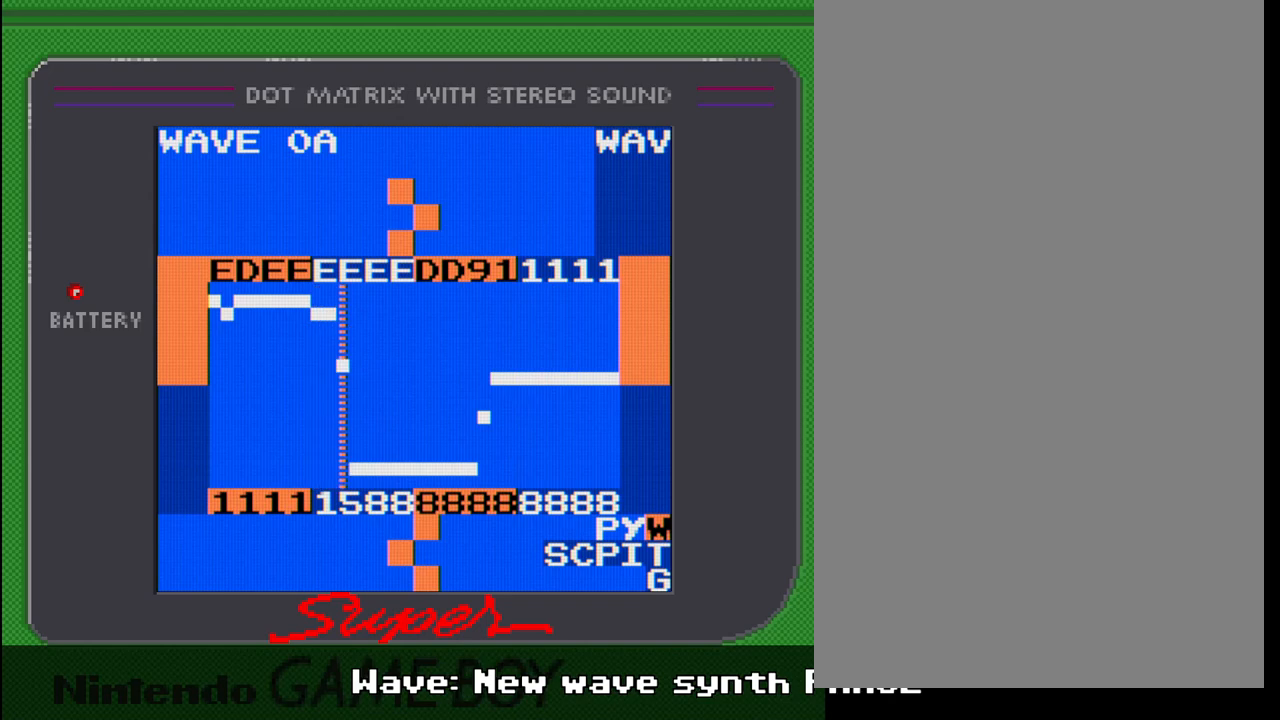
{"buttons": ["B", "DPAD_RIGHT"], "events": [[300, "B", "down"], [467, "DPAD_RIGHT", "down"]]}
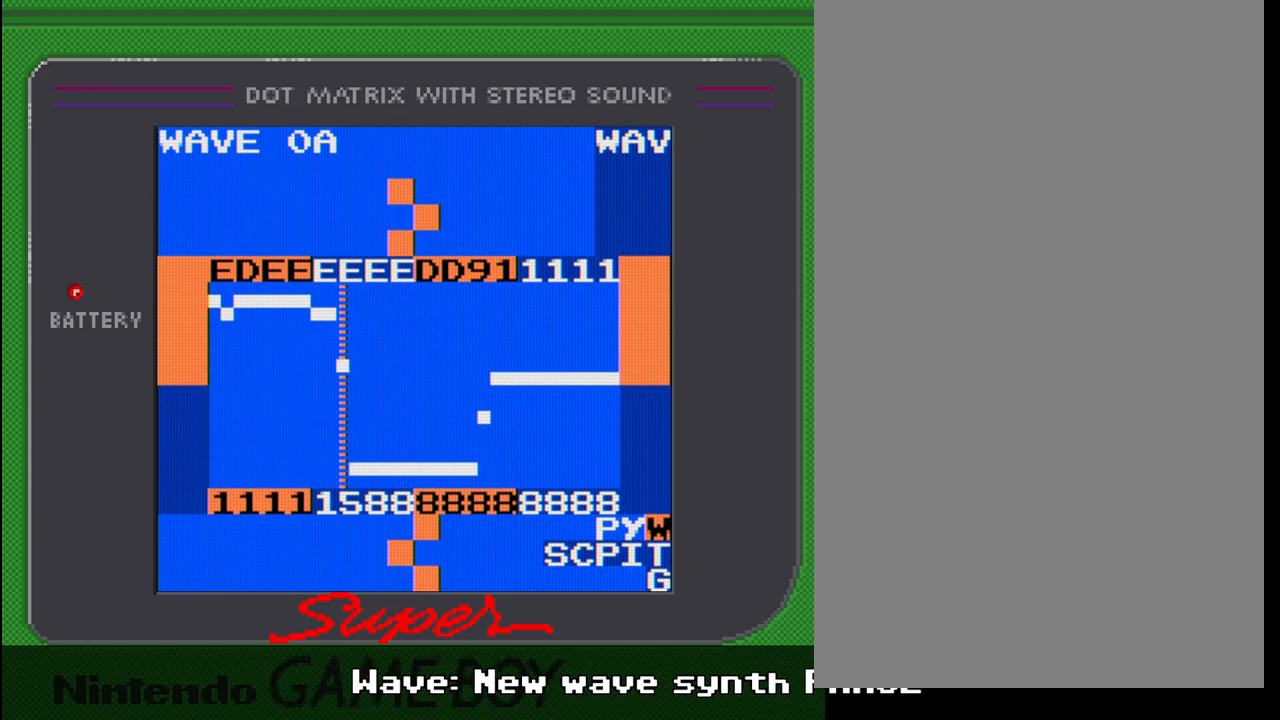
{"buttons": ["B", "DPAD_RIGHT"], "events": [[50, "DPAD_RIGHT", "up"], [383, "DPAD_RIGHT", "down"]]}
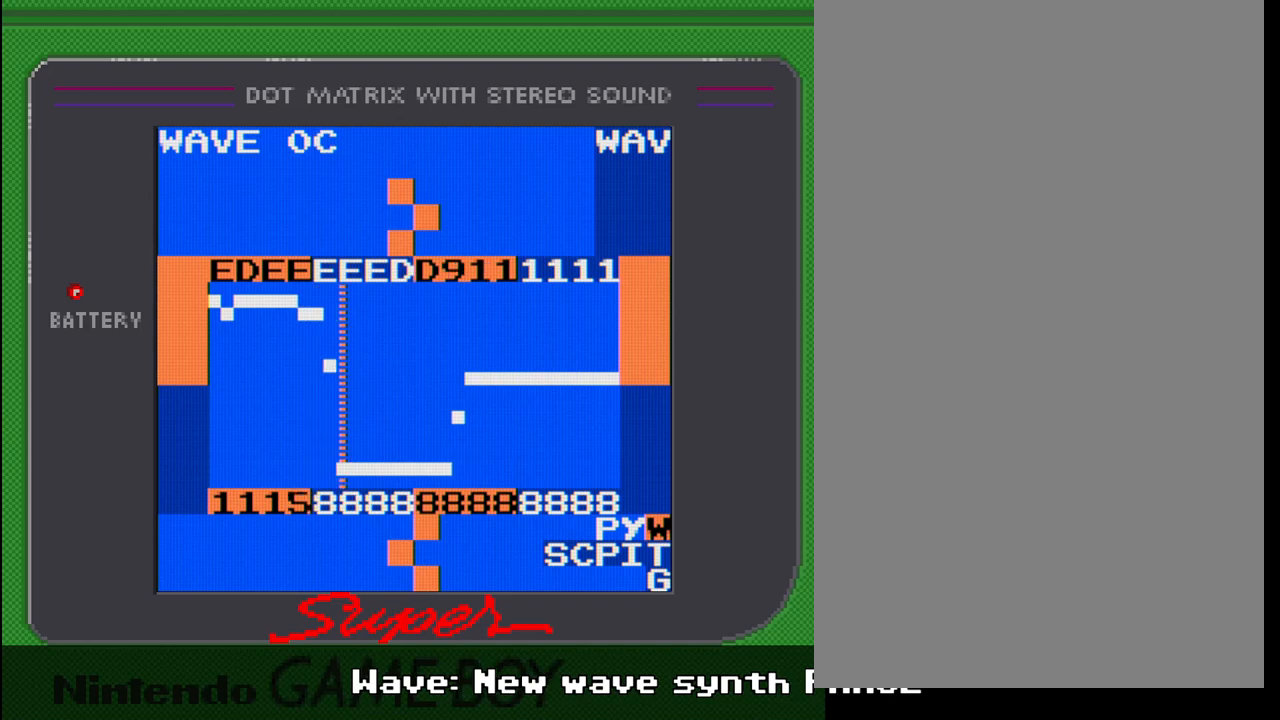
{"buttons": [], "events": [[183, "DPAD_RIGHT", "up"], [500, "B", "up"]]}
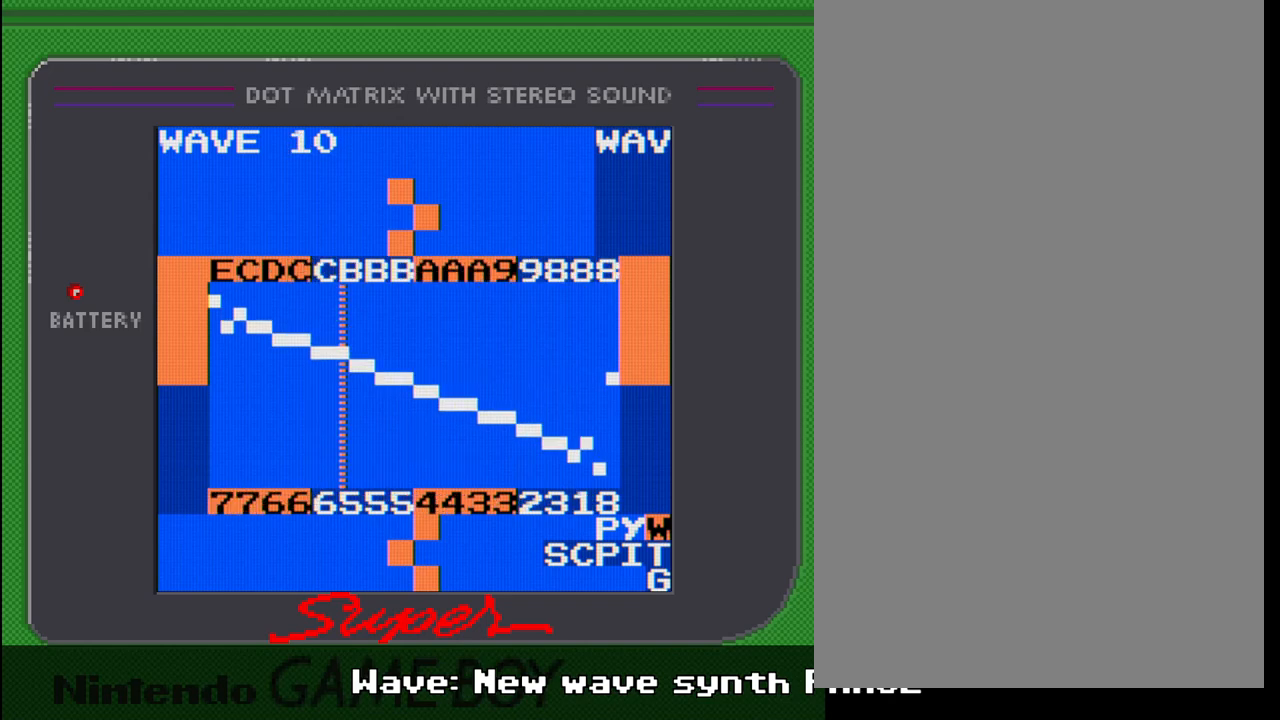
{"buttons": ["SELECT"], "events": [[133, "SELECT", "down"], [300, "DPAD_LEFT", "down"], [400, "DPAD_LEFT", "up"]]}
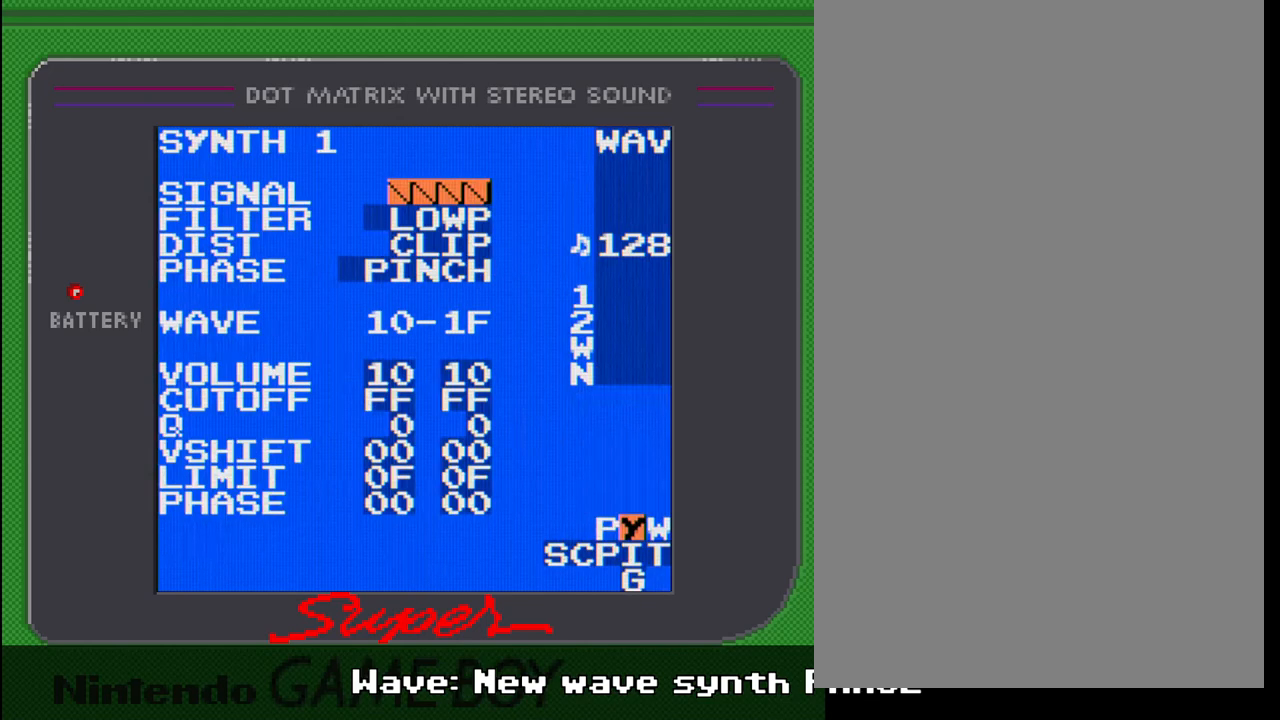
{"buttons": [], "events": [[83, "SELECT", "up"]]}
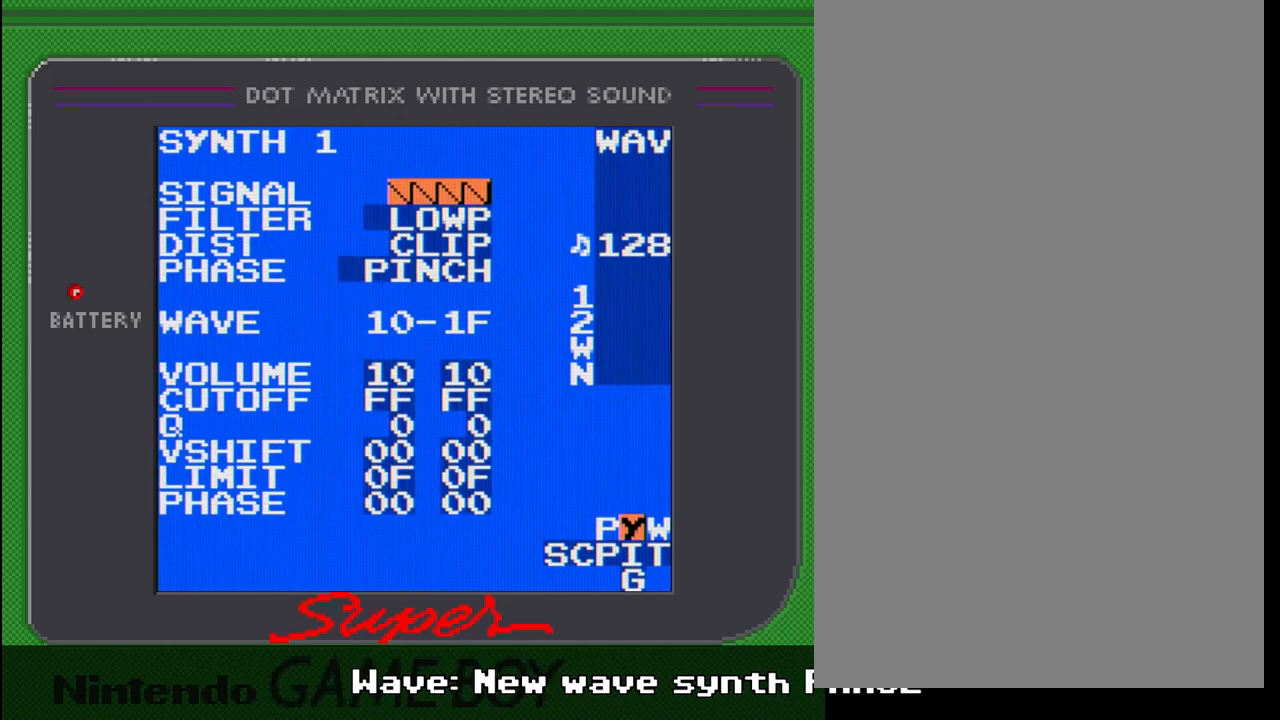
{"buttons": [], "events": []}
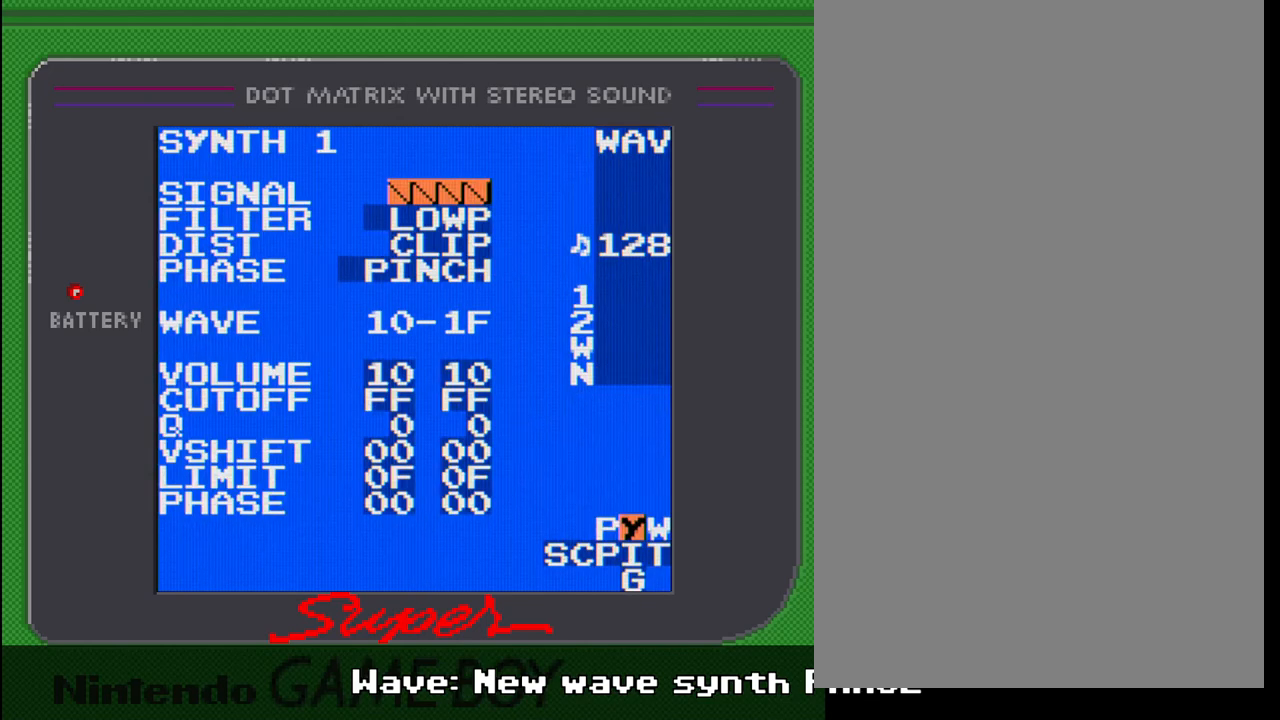
{"buttons": [], "events": []}
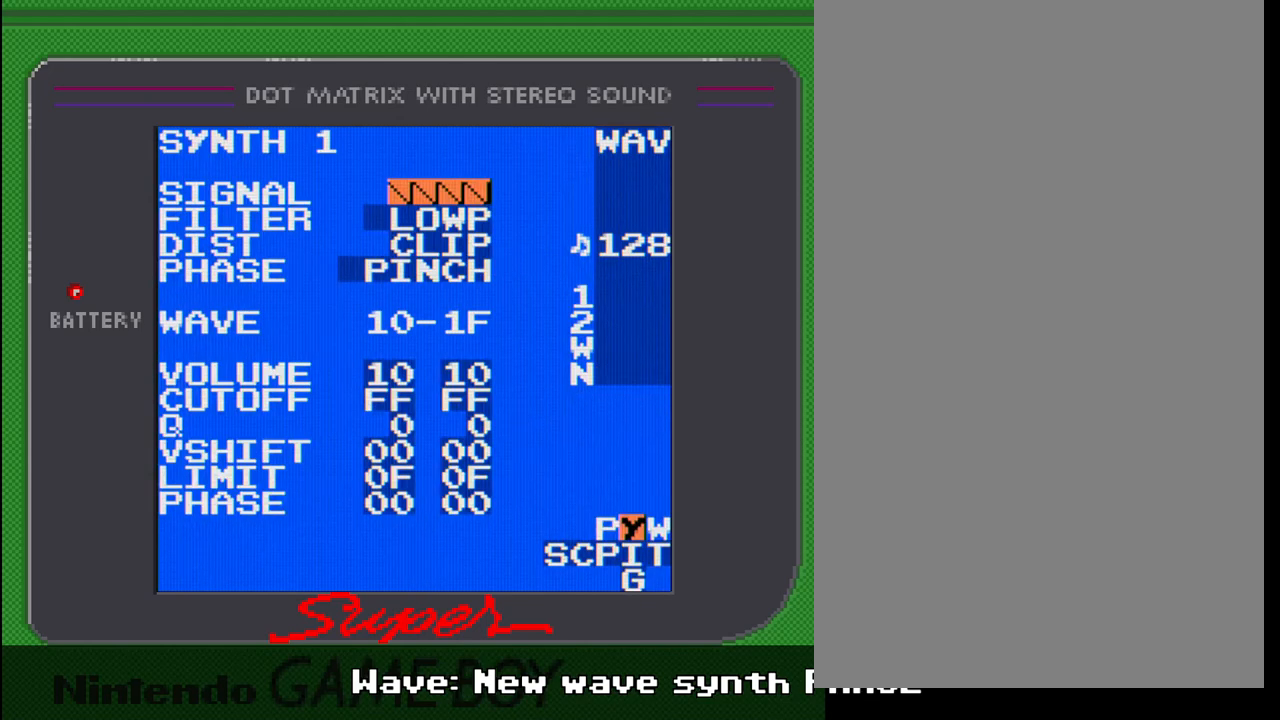
{"buttons": ["B", "DPAD_LEFT"], "events": [[133, "B", "down"], [483, "DPAD_LEFT", "down"]]}
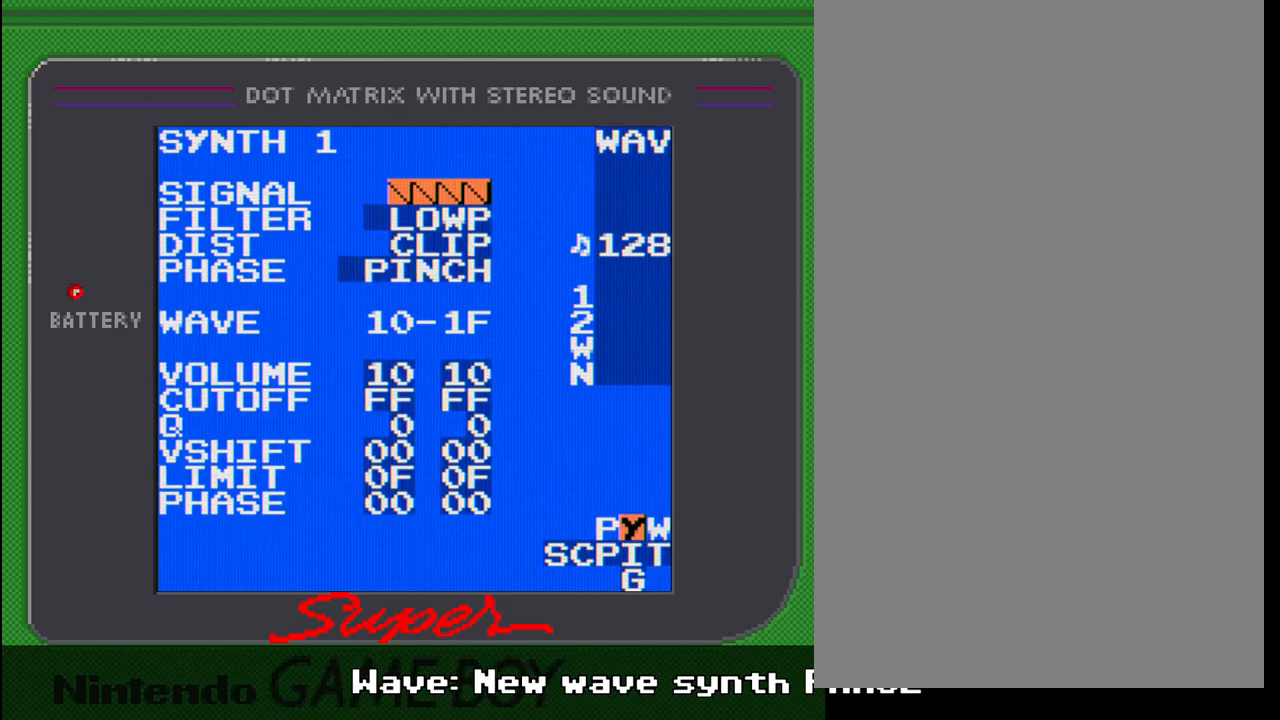
{"buttons": ["DPAD_DOWN"], "events": [[83, "DPAD_LEFT", "up"], [383, "B", "up"], [483, "DPAD_DOWN", "down"]]}
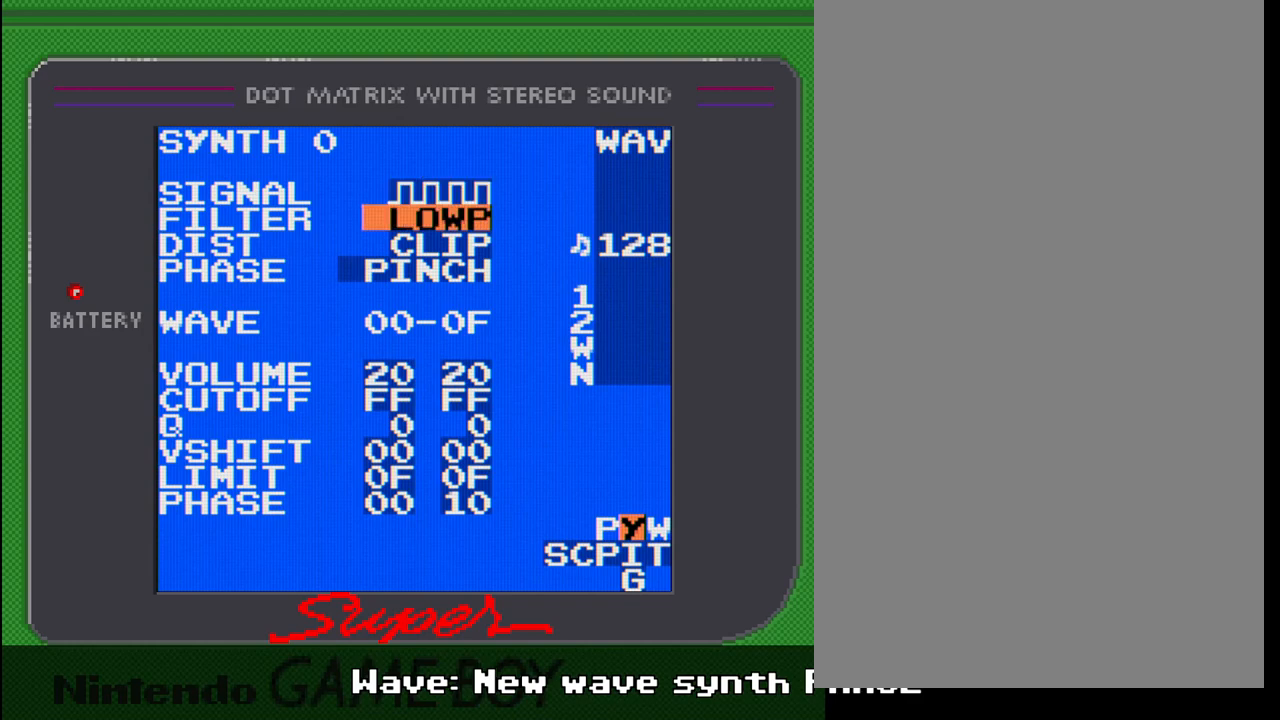
{"buttons": [], "events": [[233, "DPAD_DOWN", "up"]]}
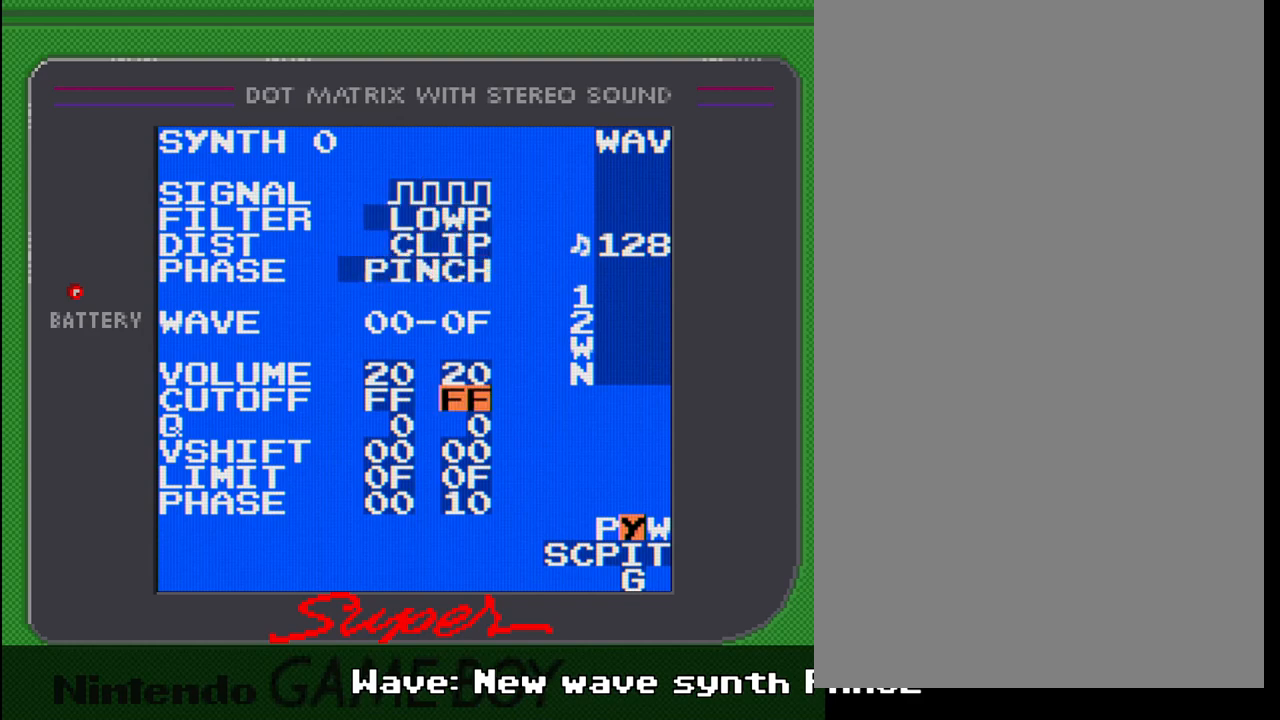
{"buttons": ["A", "DPAD_UP"], "events": [[150, "DPAD_UP", "down"], [233, "DPAD_UP", "up"], [283, "A", "down"], [483, "DPAD_UP", "down"]]}
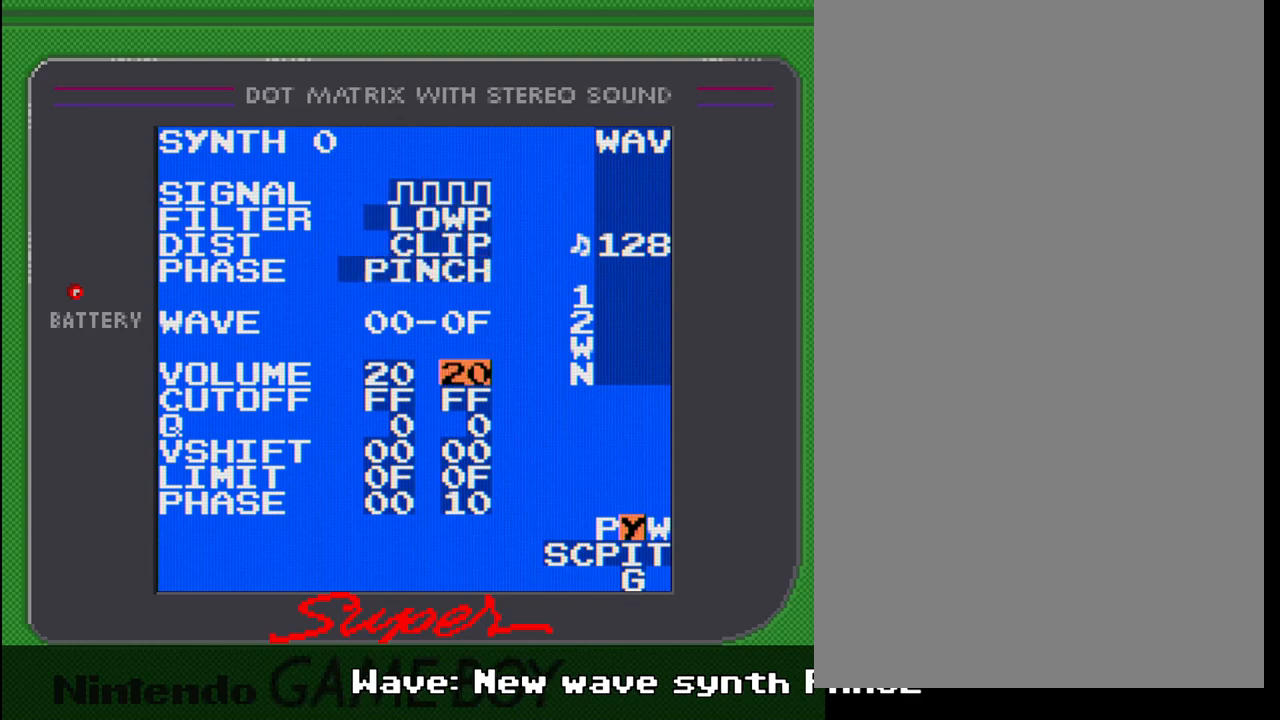
{"buttons": [], "events": [[50, "DPAD_UP", "up"], [233, "A", "up"], [350, "DPAD_LEFT", "down"], [483, "DPAD_LEFT", "up"]]}
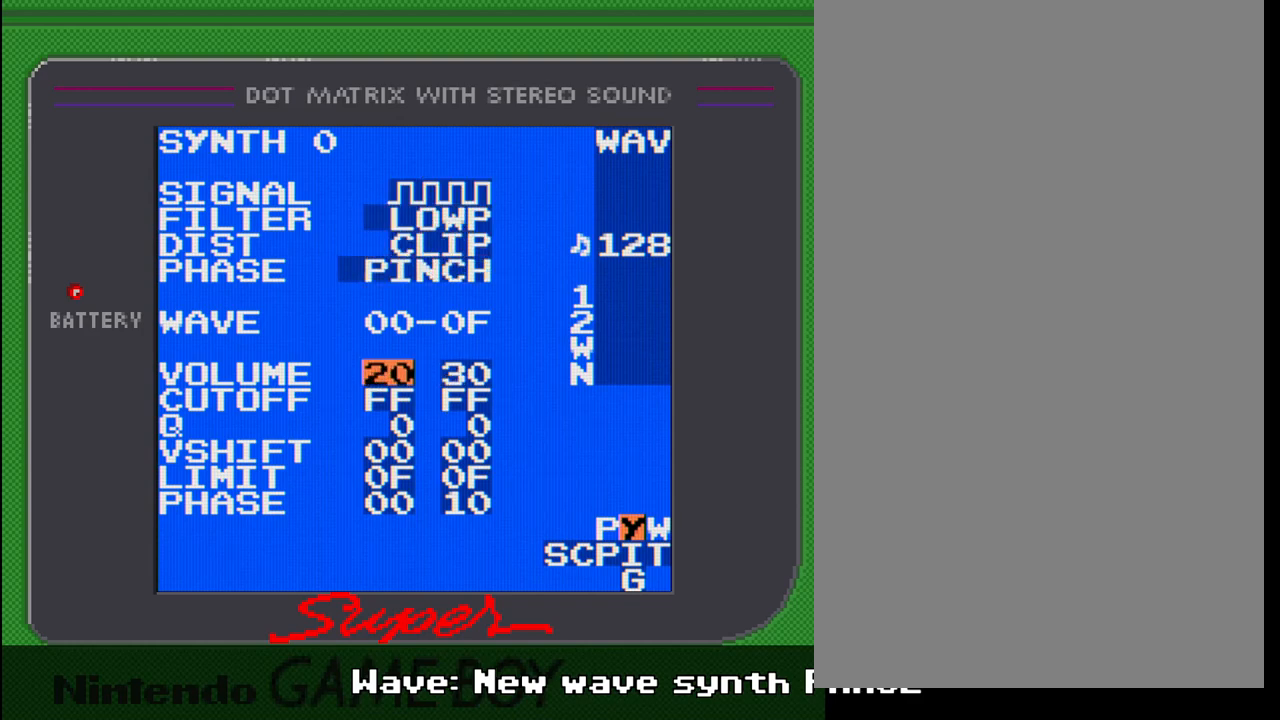
{"buttons": ["A"], "events": [[150, "A", "down"], [283, "DPAD_UP", "down"], [350, "DPAD_UP", "up"]]}
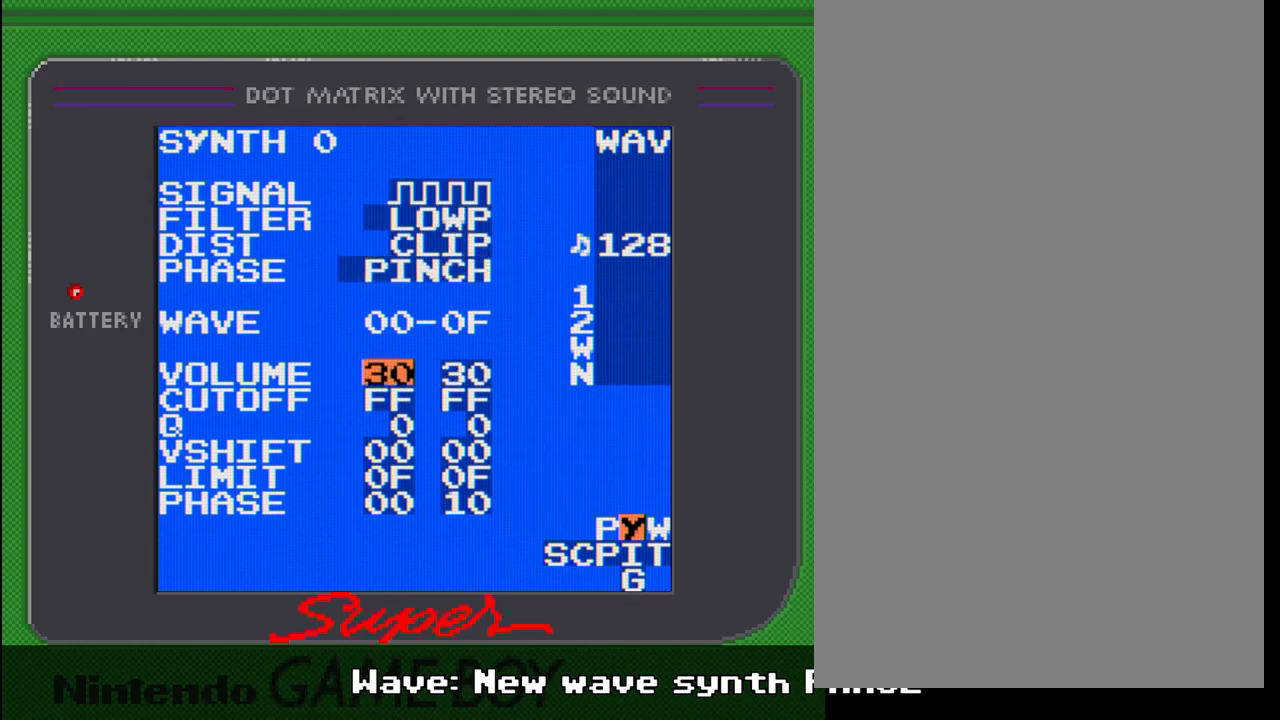
{"buttons": ["B"], "events": [[50, "A", "up"], [200, "B", "down"], [417, "DPAD_RIGHT", "down"], [500, "DPAD_RIGHT", "up"]]}
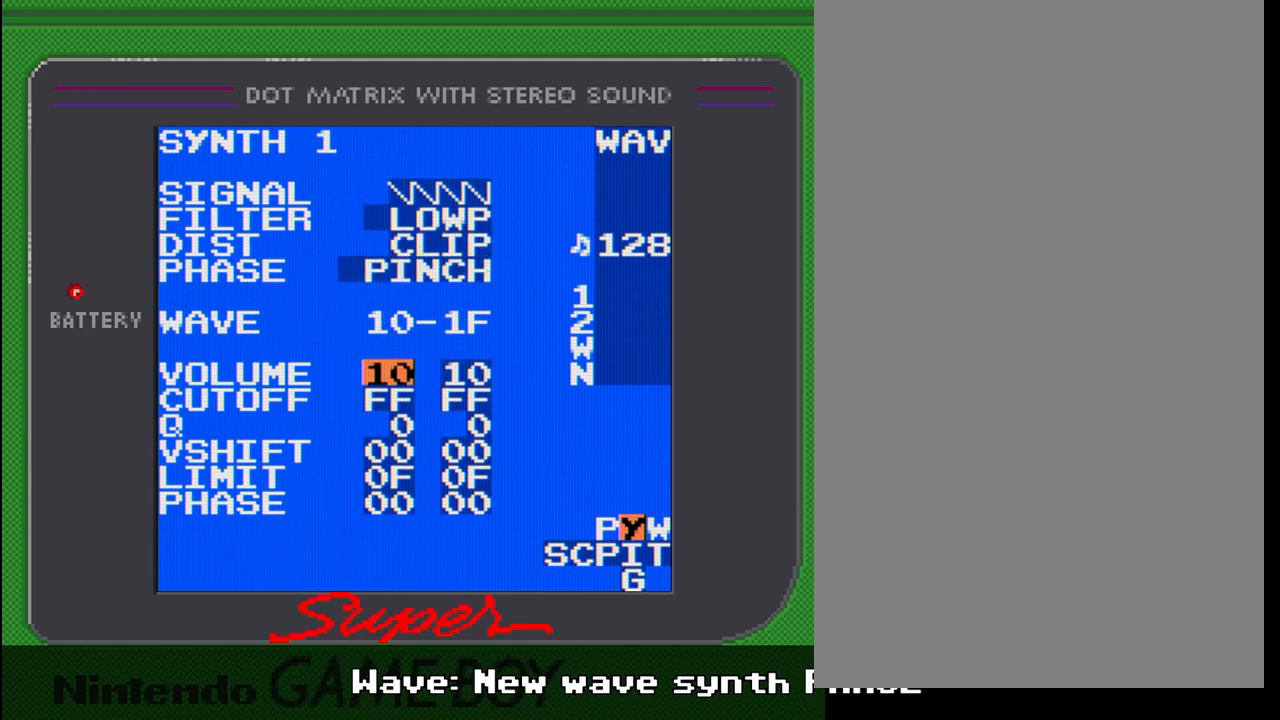
{"buttons": ["B"], "events": []}
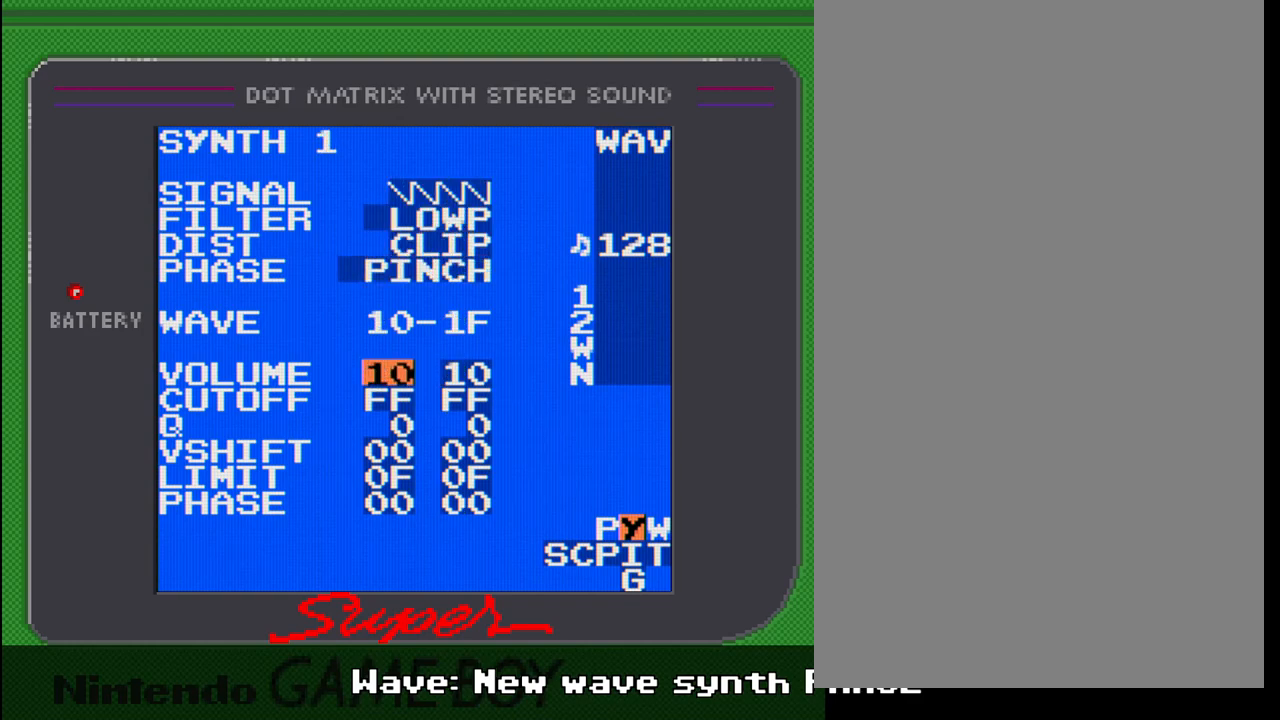
{"buttons": ["SELECT"], "events": [[100, "DPAD_LEFT", "down"], [217, "DPAD_LEFT", "up"], [317, "B", "up"], [500, "SELECT", "down"]]}
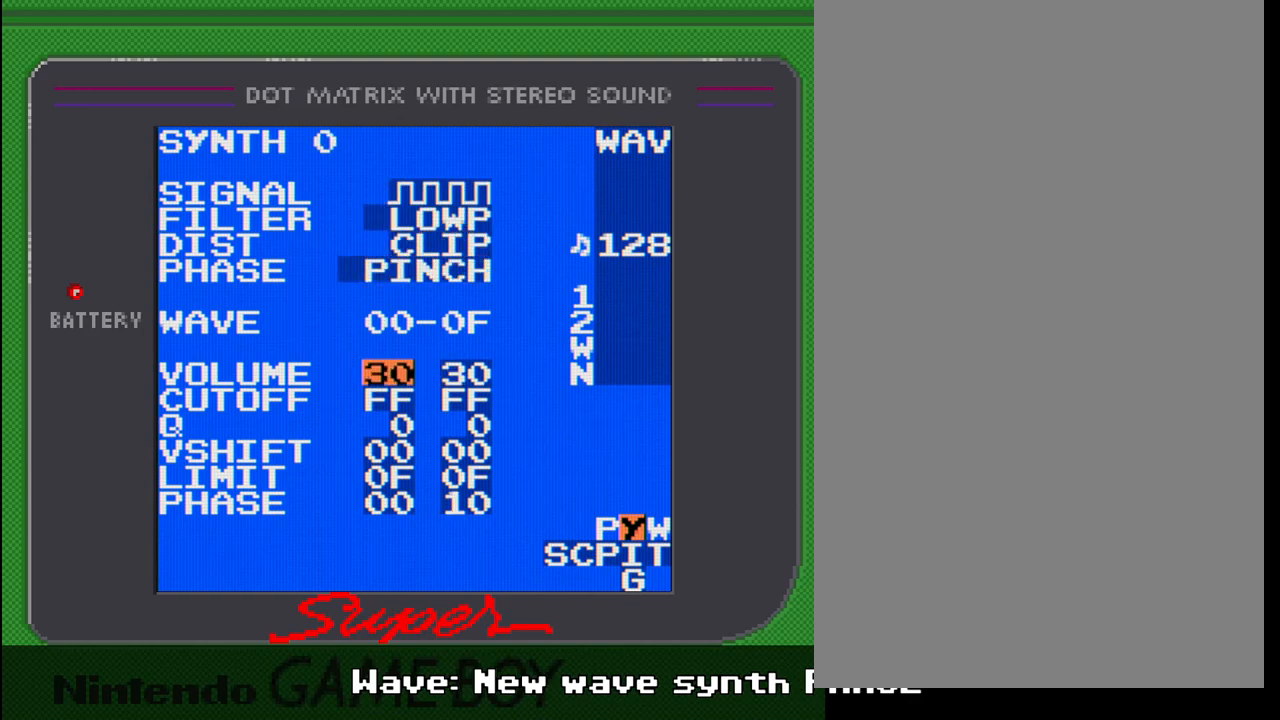
{"buttons": [], "events": [[217, "DPAD_RIGHT", "down"], [267, "DPAD_RIGHT", "up"], [383, "SELECT", "up"]]}
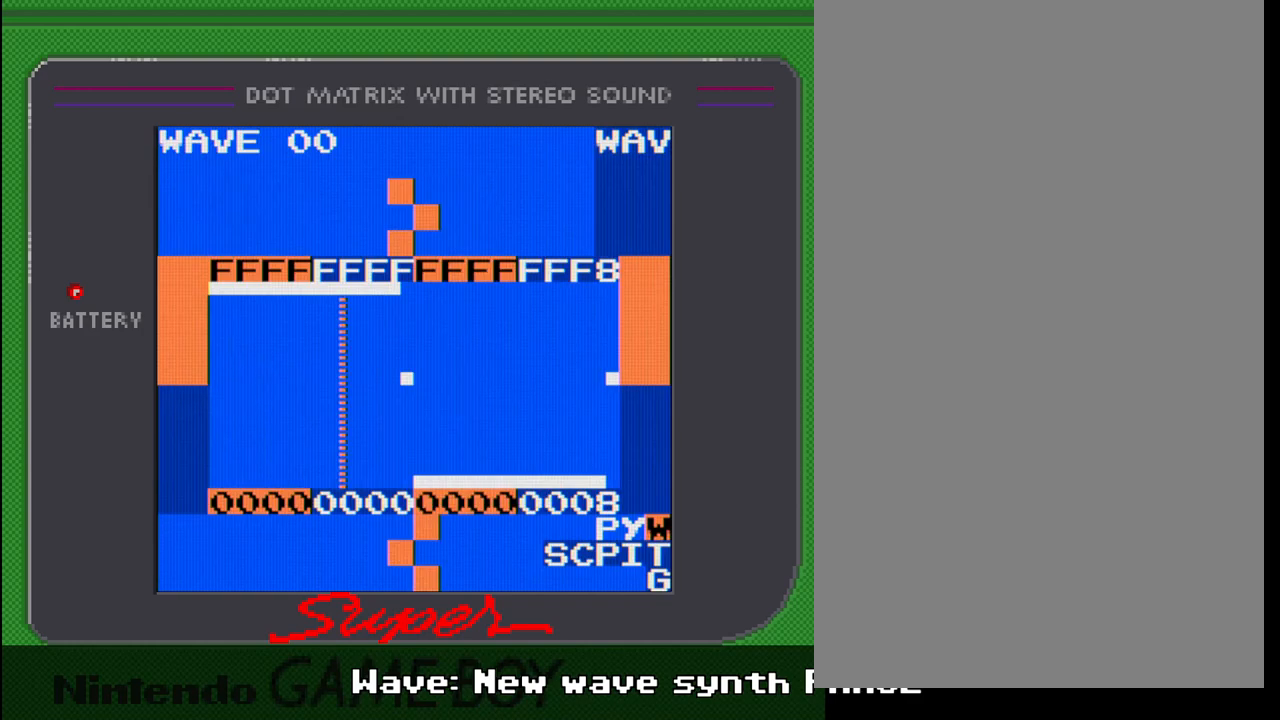
{"buttons": ["B"], "events": [[350, "B", "down"]]}
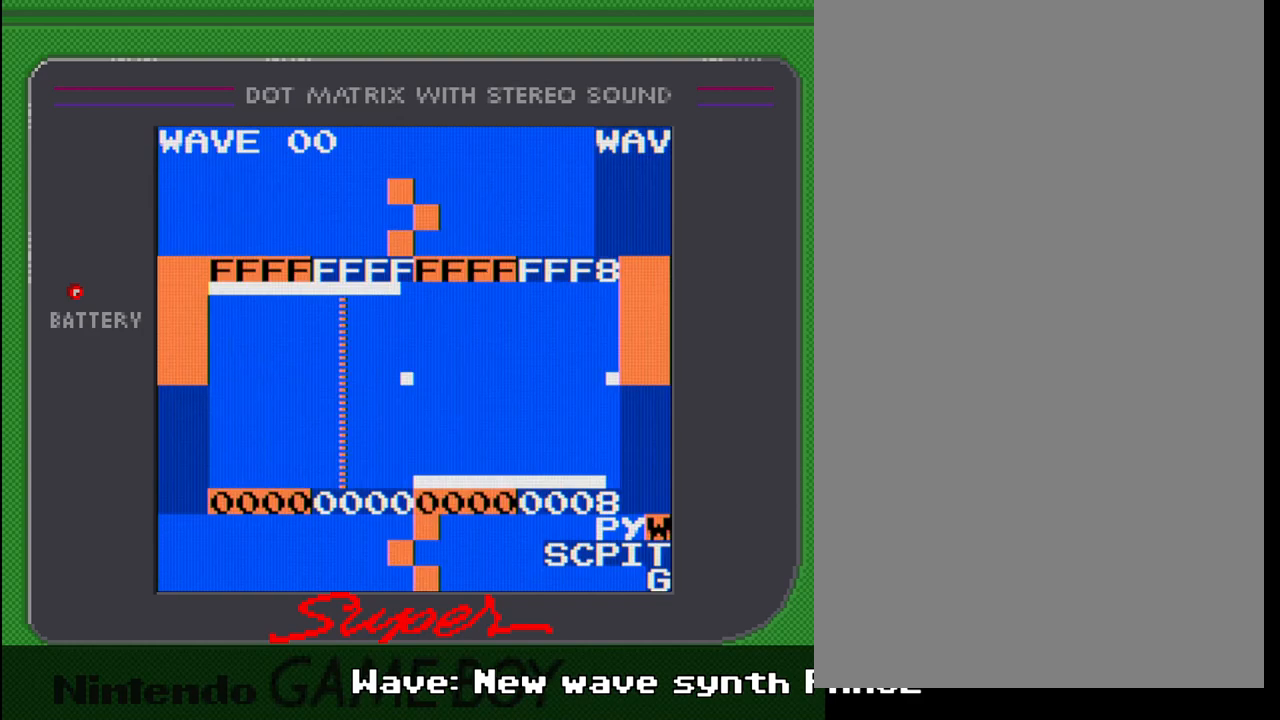
{"buttons": ["B"], "events": [[67, "DPAD_RIGHT", "down"], [200, "DPAD_RIGHT", "up"]]}
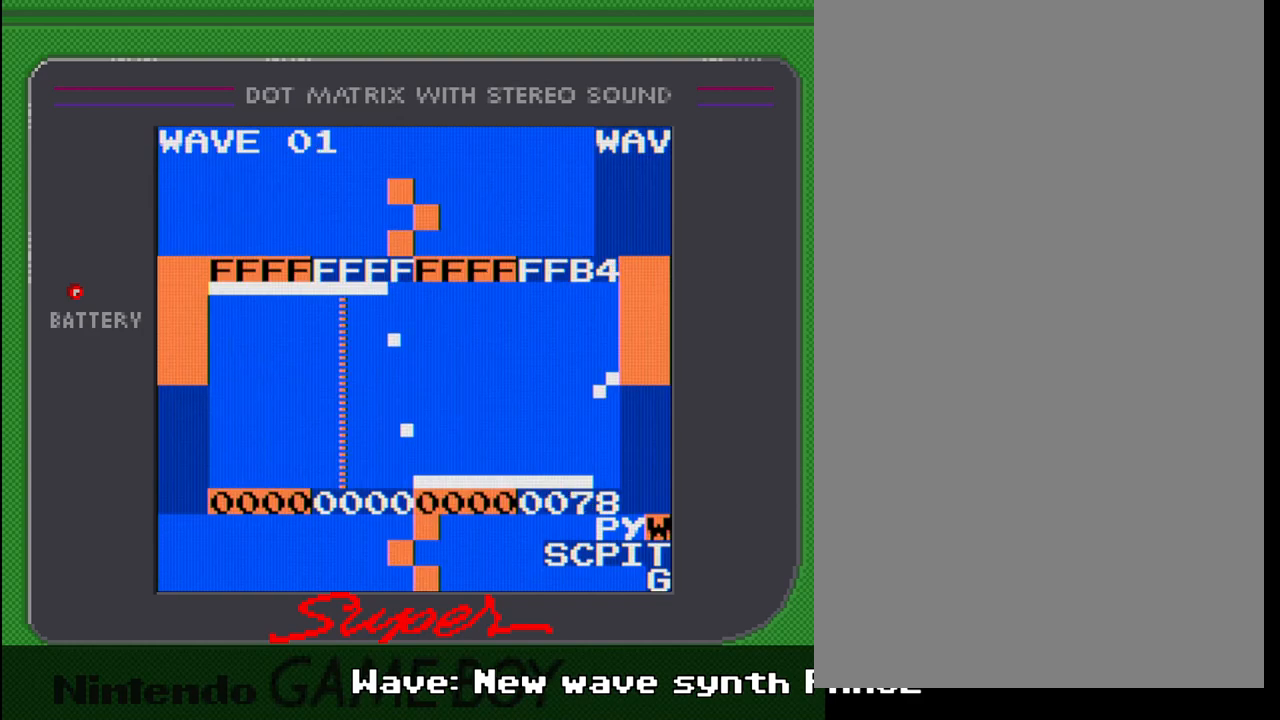
{"buttons": ["B"], "events": [[17, "DPAD_RIGHT", "down"], [100, "DPAD_RIGHT", "up"]]}
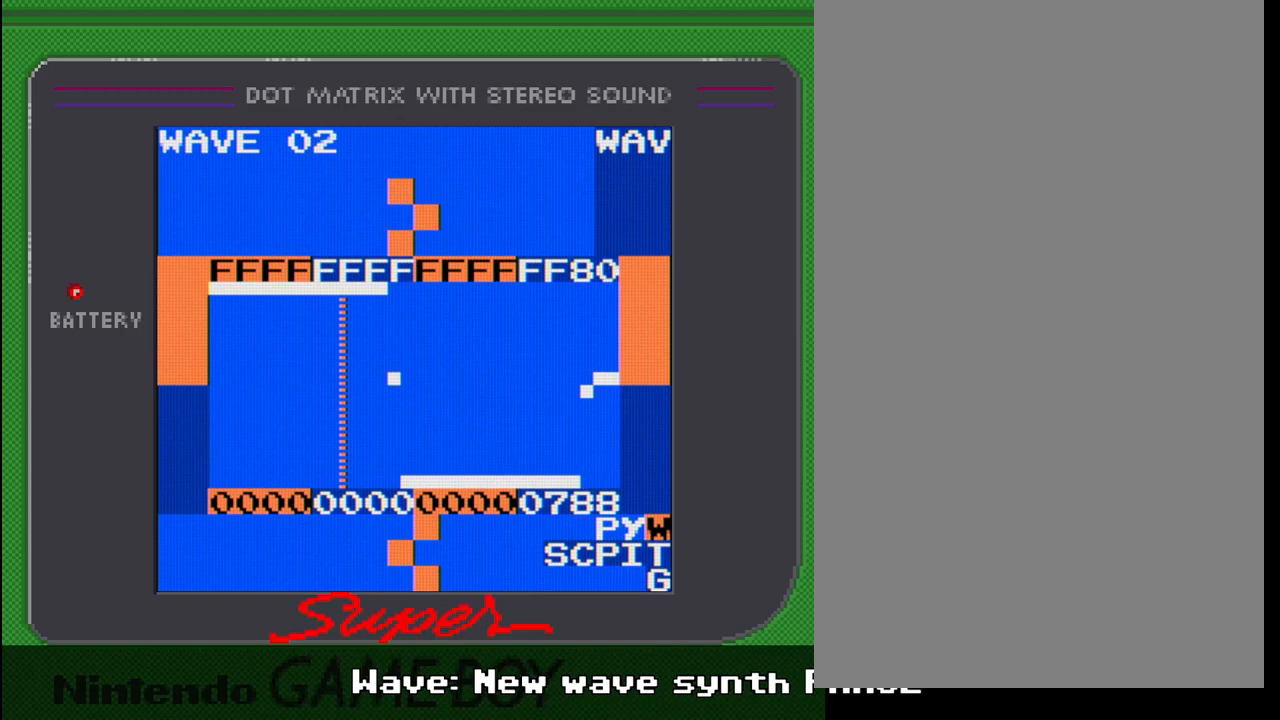
{"buttons": ["B"], "events": [[300, "DPAD_LEFT", "down"], [400, "DPAD_LEFT", "up"]]}